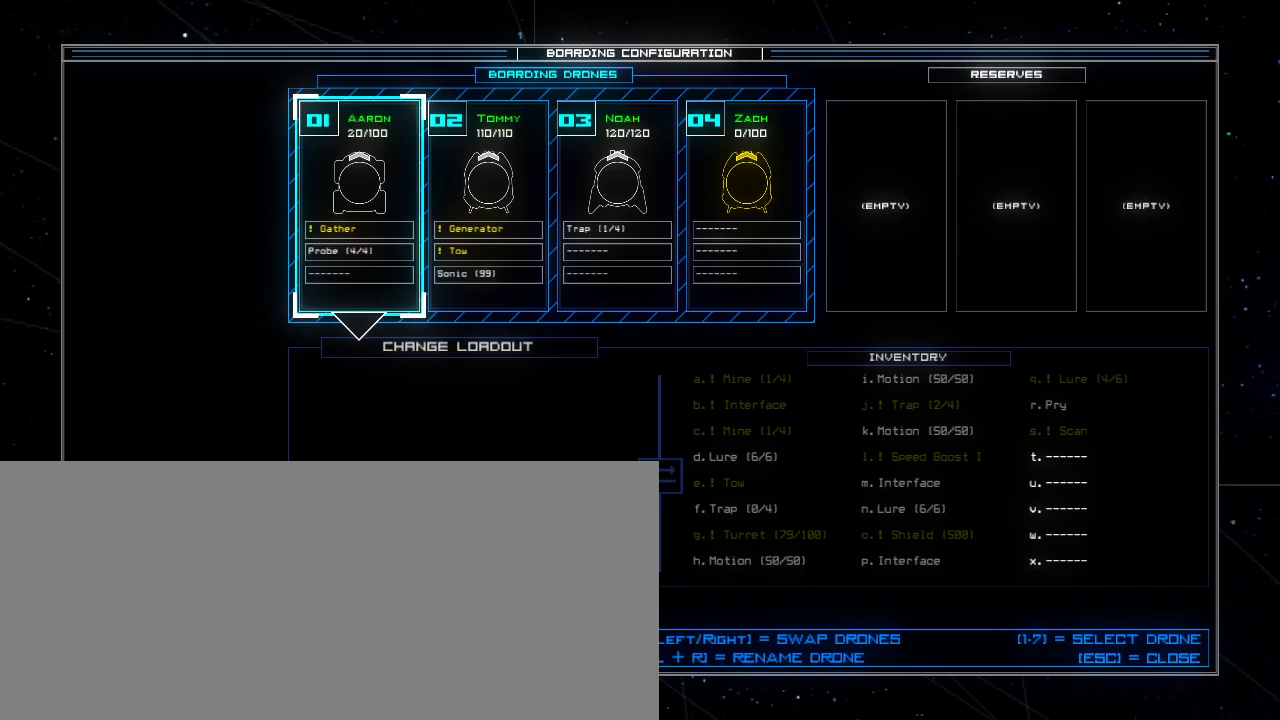
Gameplay with keyboard; each line is a JSON object with the keys held at the frame after it. "events" lists presses ("down") and releases ("up") of ".", "0", "1", "2", "3", "4", "5", "6", "7", "8", "9", "a", "b", "backspace", "c", "caps_lock", "comma", "ctrl_l", "ctrl_r", "d", "down", "equals", "escape", "f", "f5", "g", "h", "i", "j", "k", "l", "left", "m", "minus", "n", "o", "p", "quote", "r", "return", "right", "s", "semicolon", "shift_l", "shift_r", "space", "t", "tab", "tilde", "u", "up", "v", "w", "x", "y" and "z" between this image and that frame as [ms after this image, input, new state], when the widget could be followed in between. No other keys are recorded. Mouse input is not recorded. Not read: e other_keys q.
{"keys": [], "events": [[20, "down", "down"], [100, "down", "up"]]}
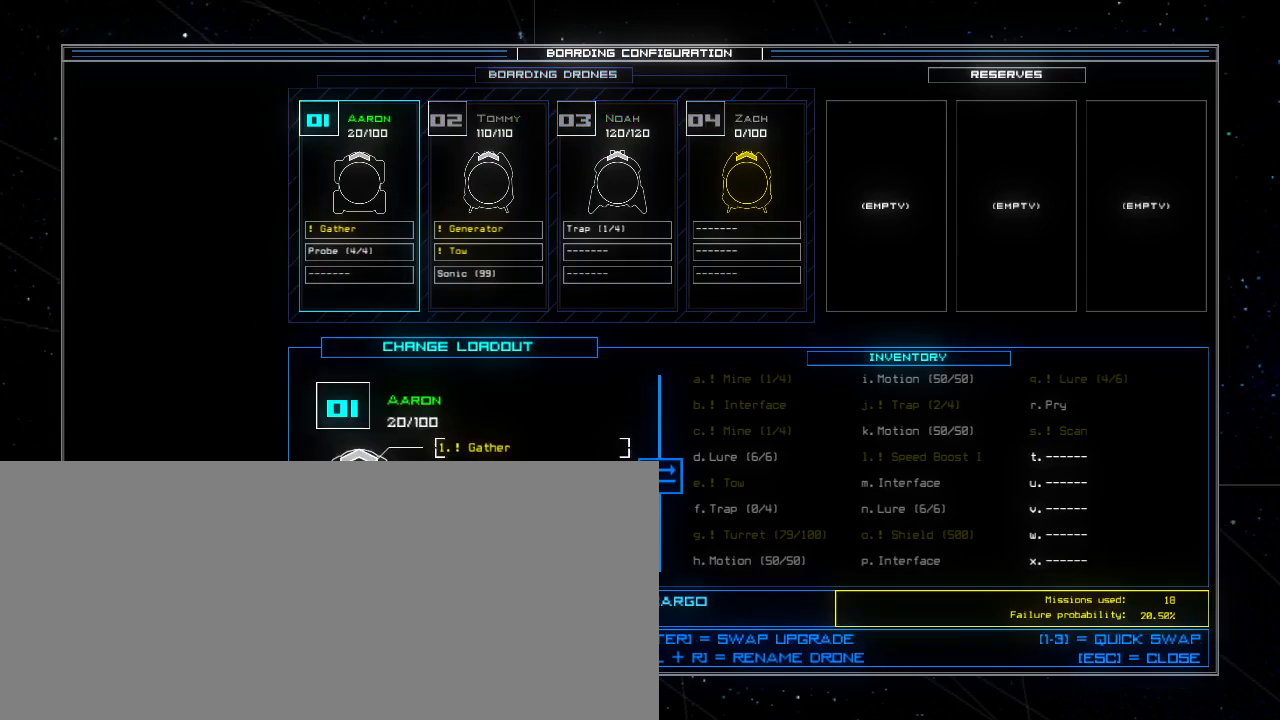
{"keys": [], "events": [[140, "n", "down"], [200, "n", "up"]]}
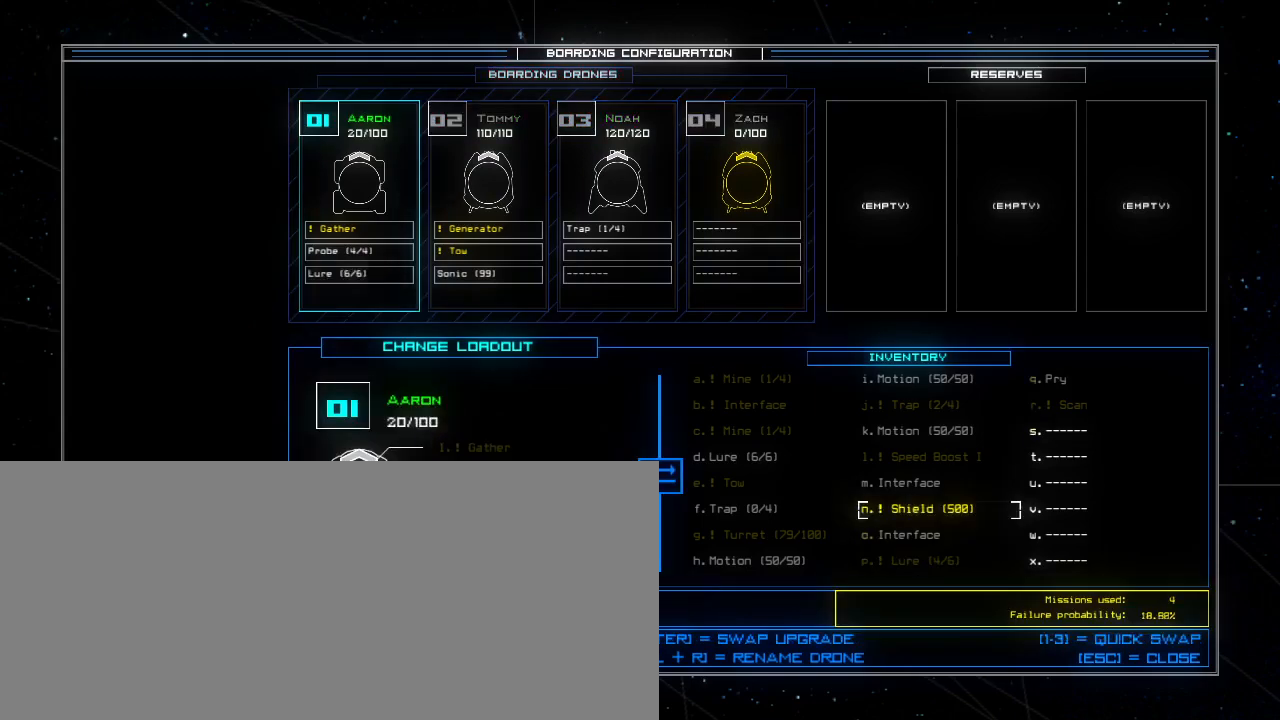
{"keys": [], "events": []}
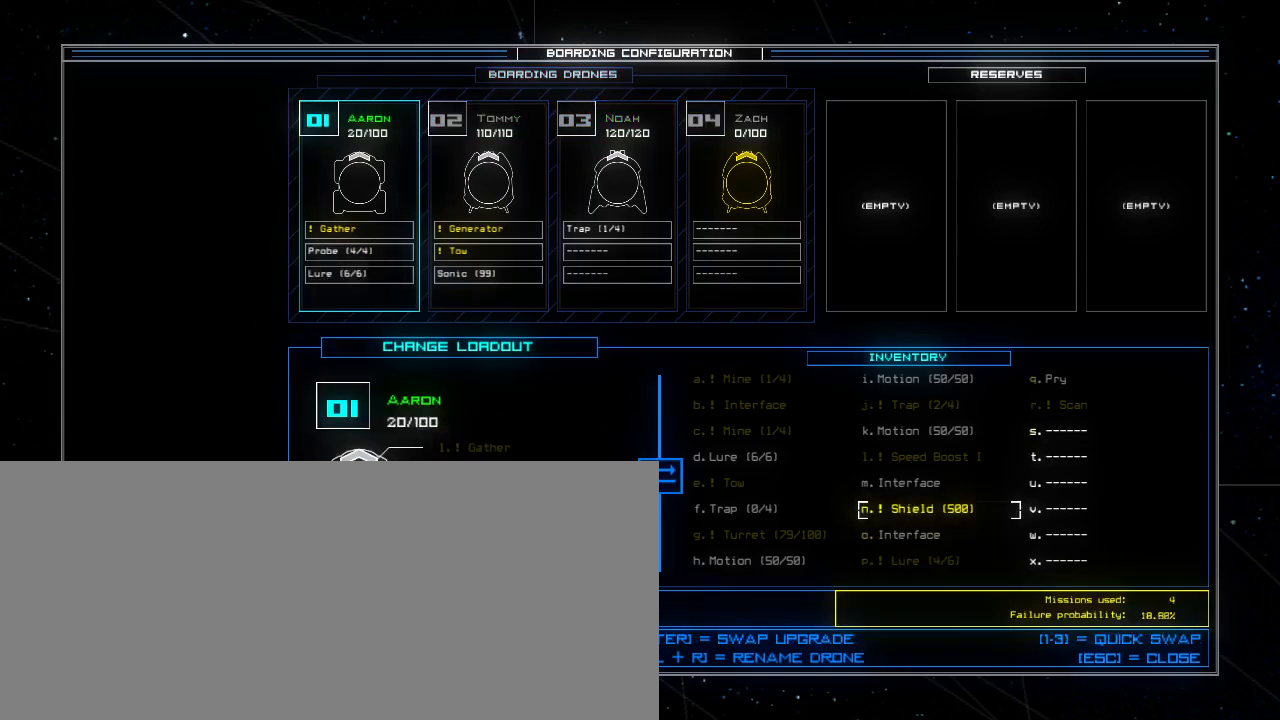
{"keys": [], "events": [[120, "up", "down"], [200, "up", "up"], [280, "up", "down"], [340, "up", "up"], [400, "up", "down"], [480, "up", "up"]]}
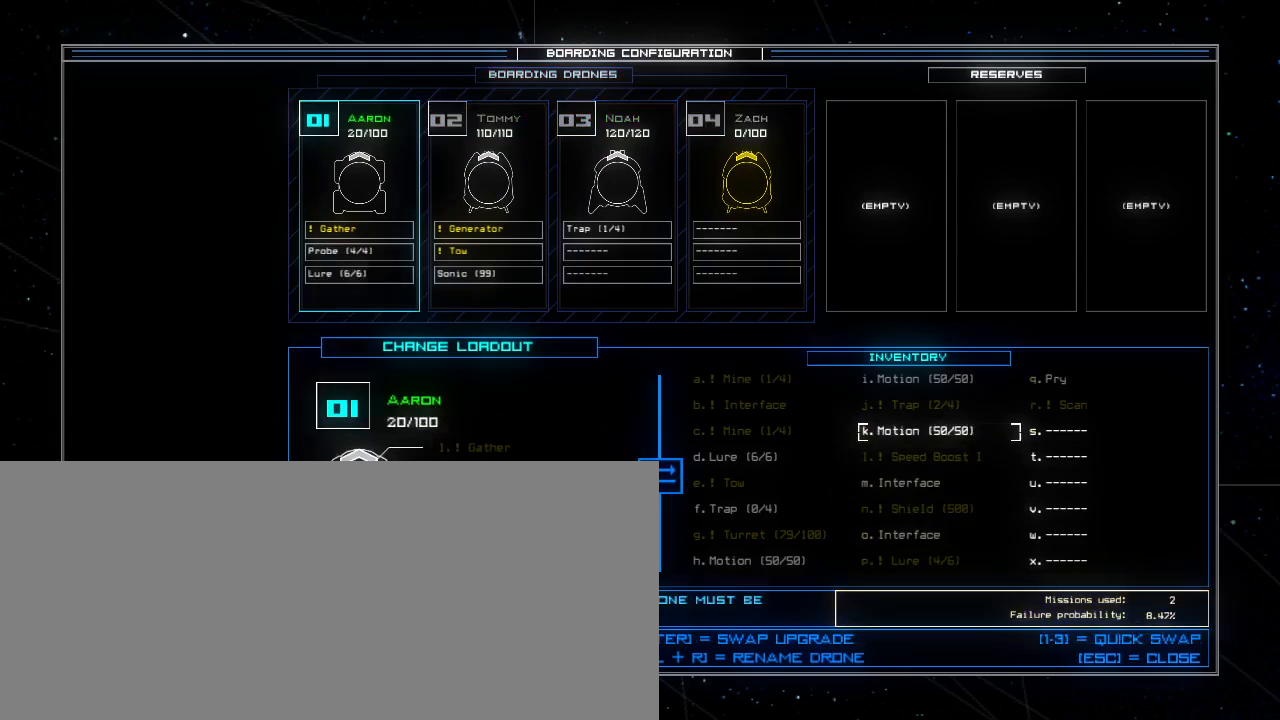
{"keys": ["right"], "events": [[40, "up", "down"], [120, "up", "up"], [200, "up", "down"], [260, "up", "up"], [460, "right", "down"]]}
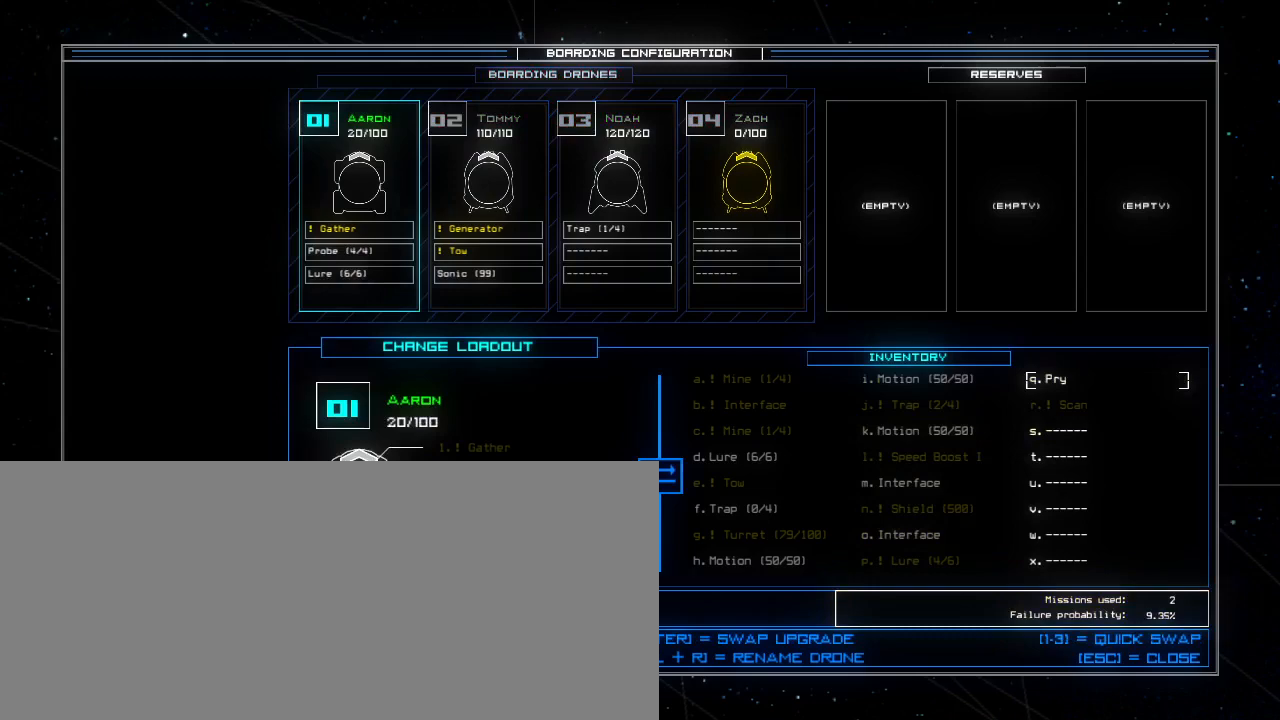
{"keys": [], "events": [[60, "right", "up"], [220, "up", "down"], [320, "up", "up"], [380, "right", "down"], [480, "right", "up"]]}
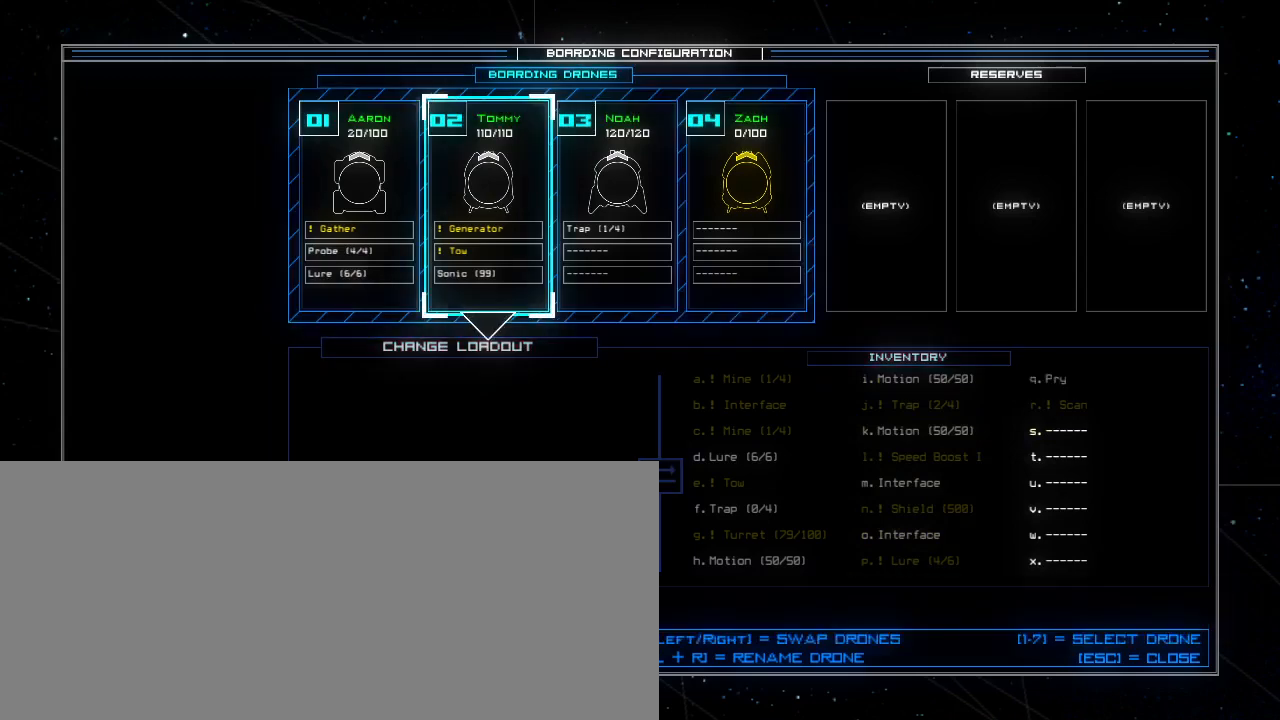
{"keys": [], "events": [[200, "right", "down"], [280, "right", "up"]]}
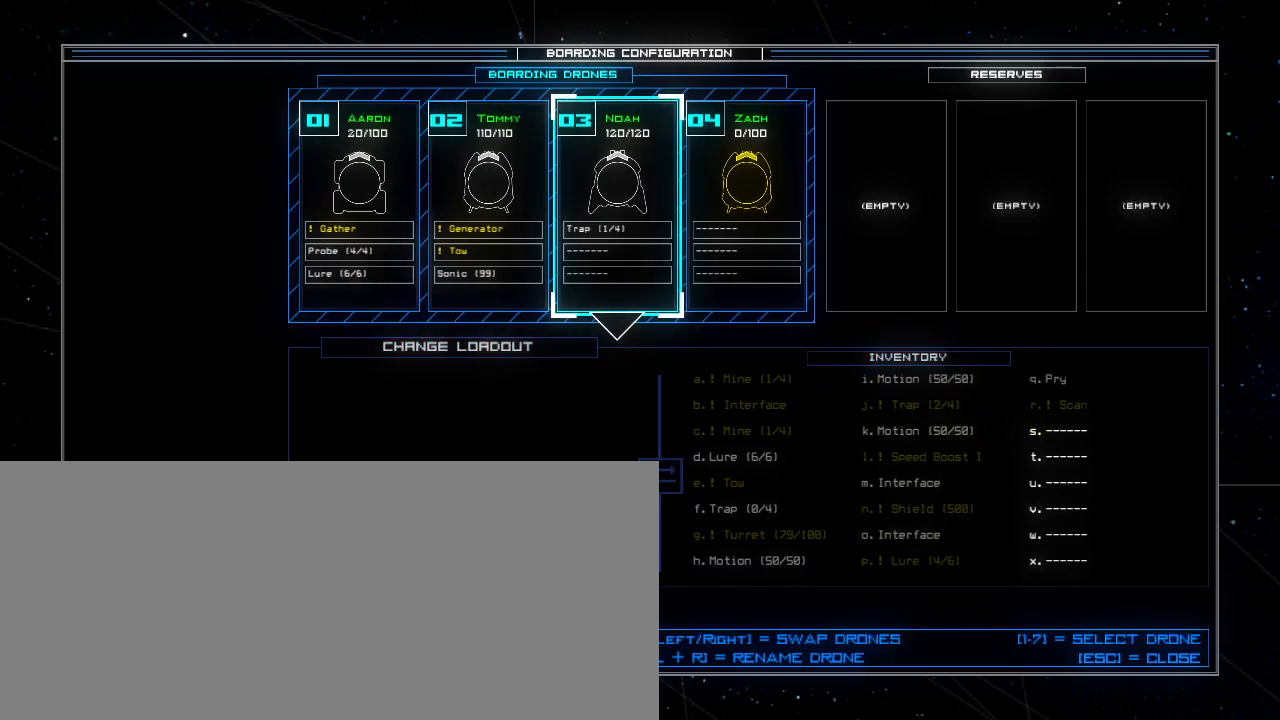
{"keys": [], "events": []}
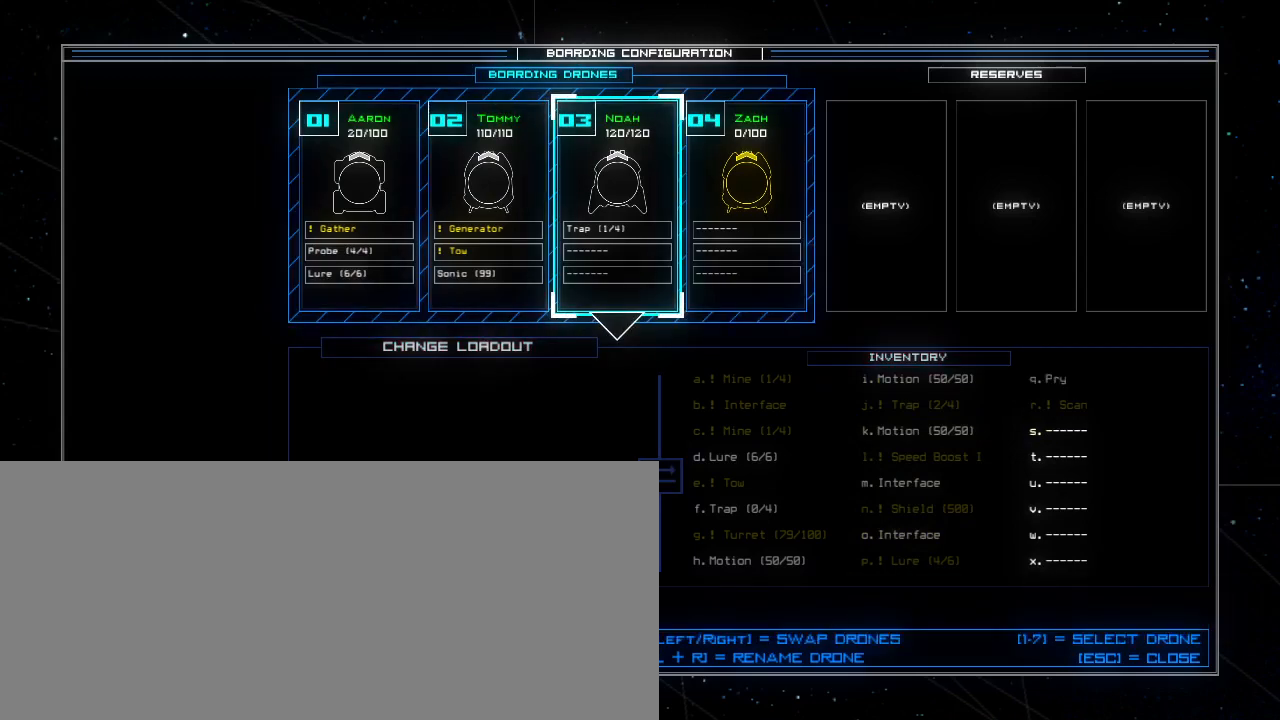
{"keys": [], "events": []}
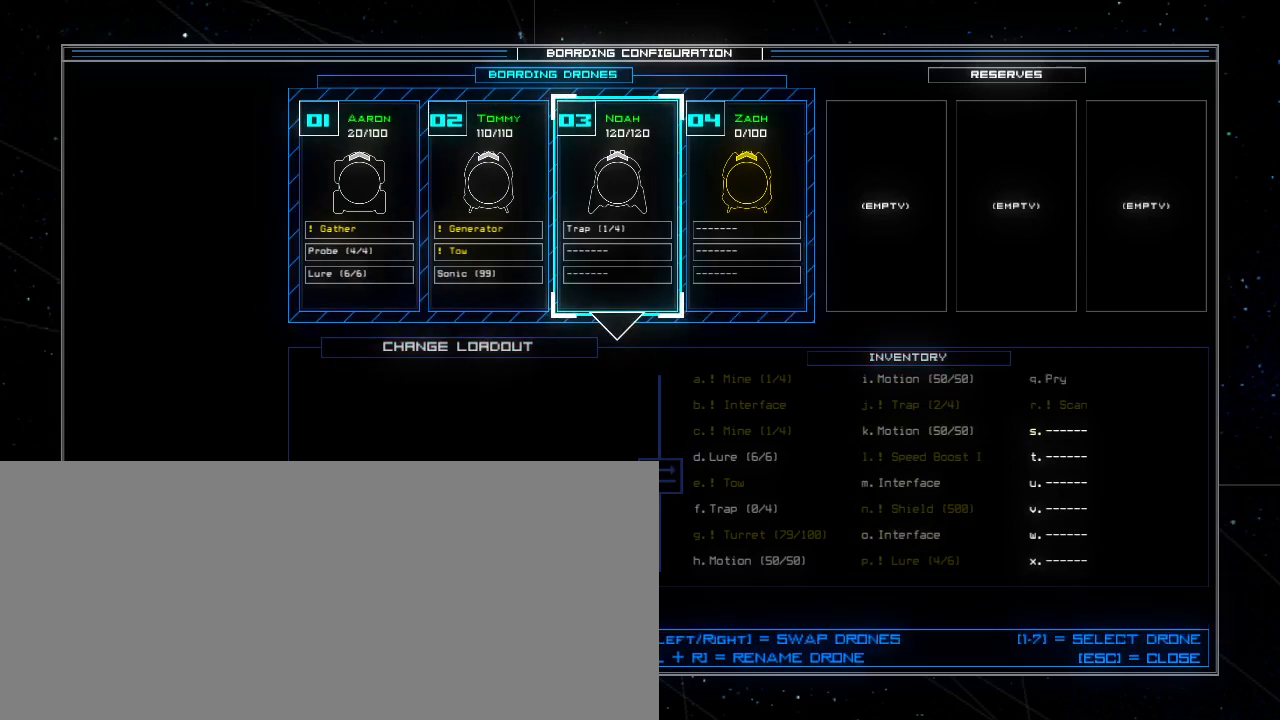
{"keys": [], "events": []}
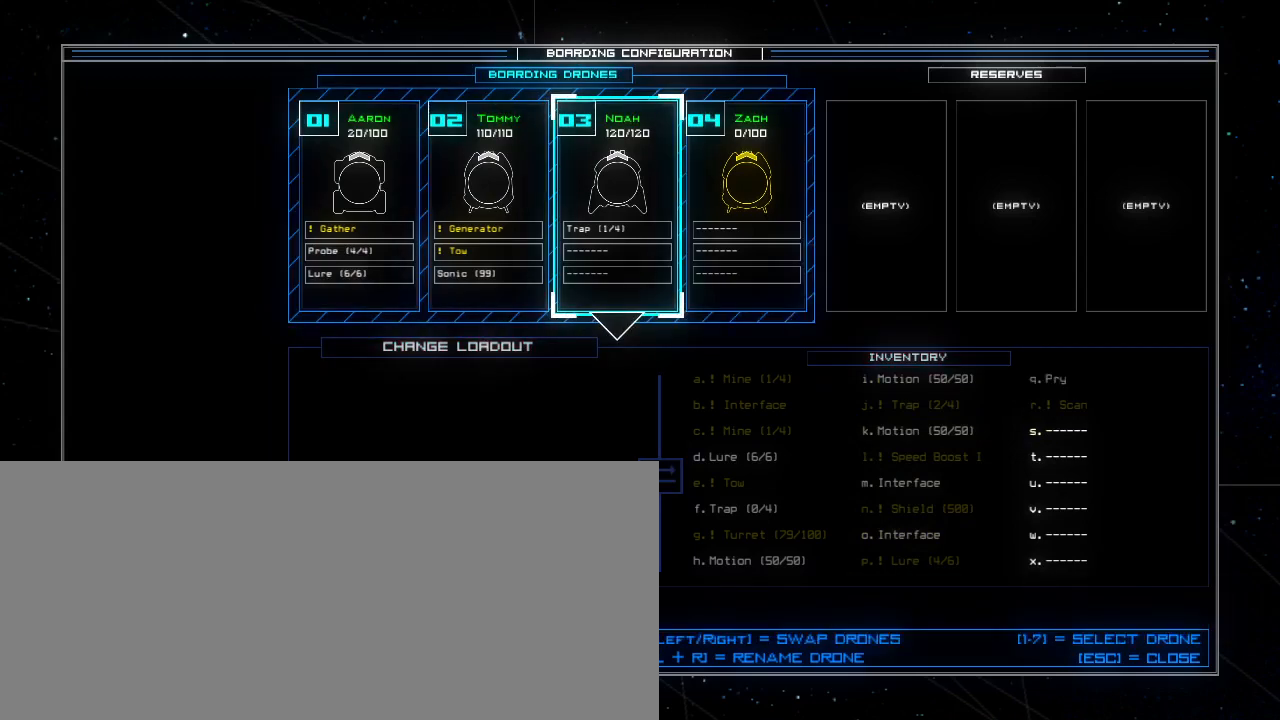
{"keys": [], "events": []}
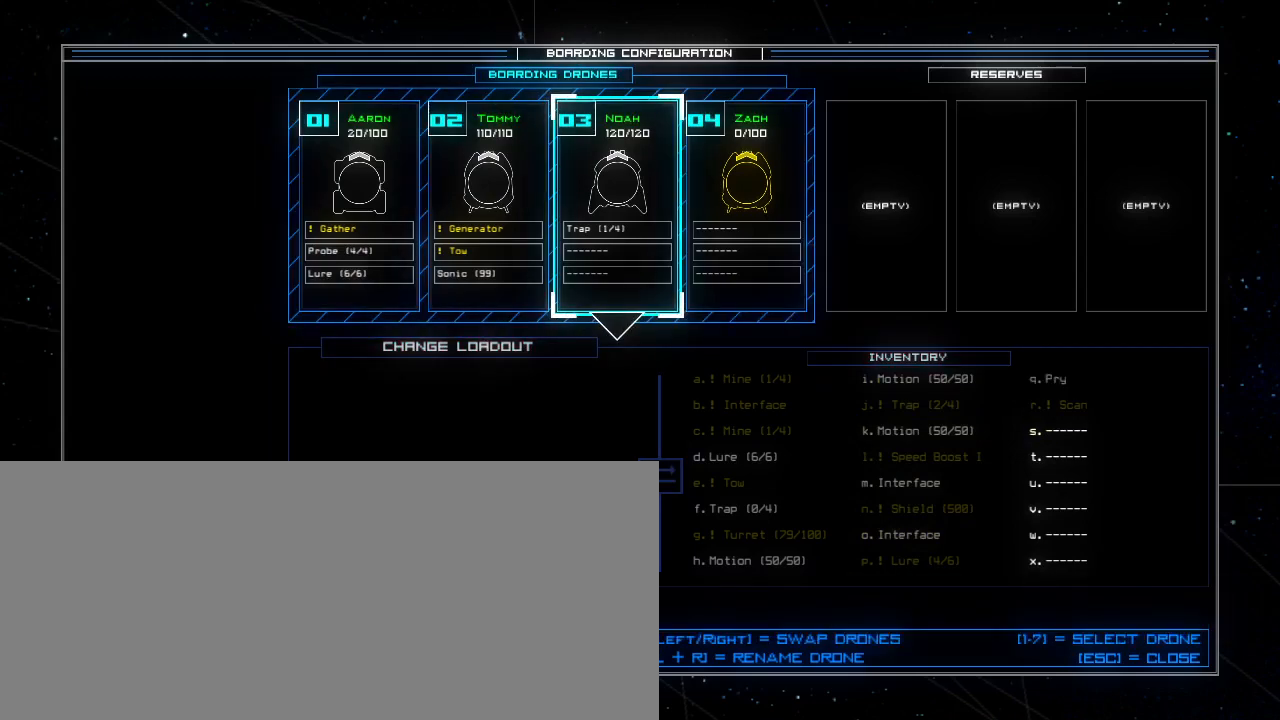
{"keys": [], "events": []}
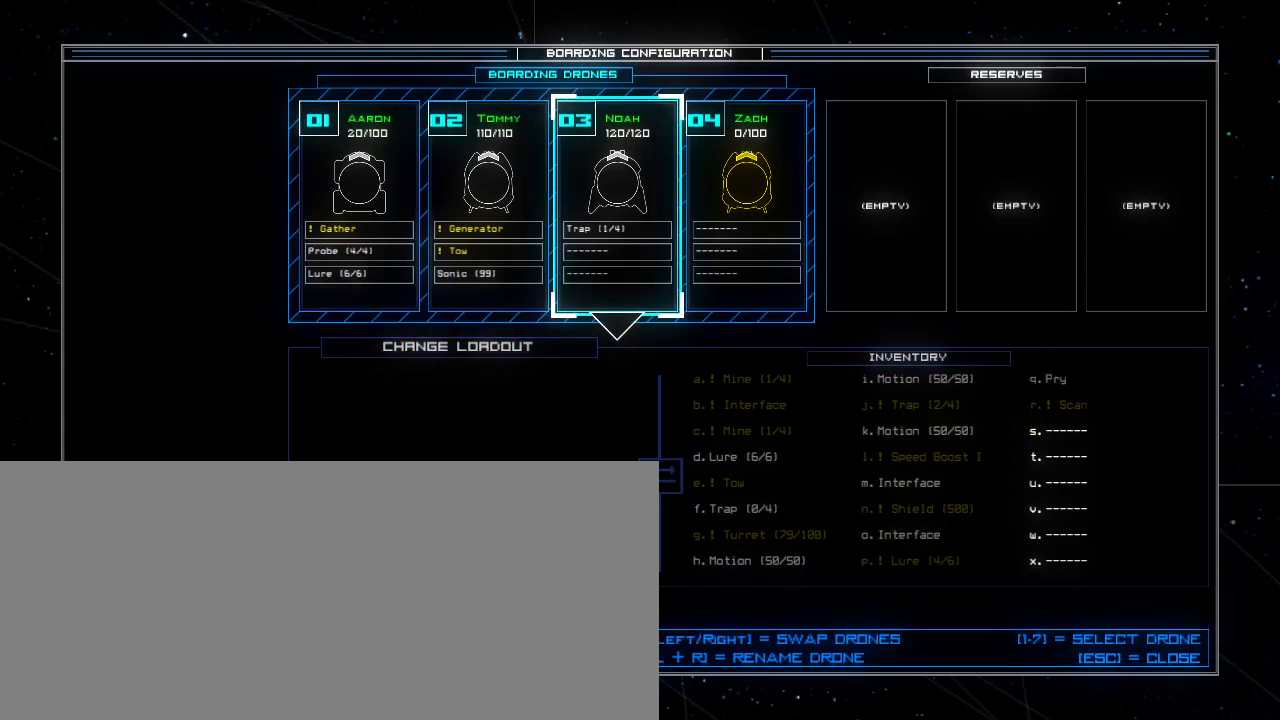
{"keys": [], "events": []}
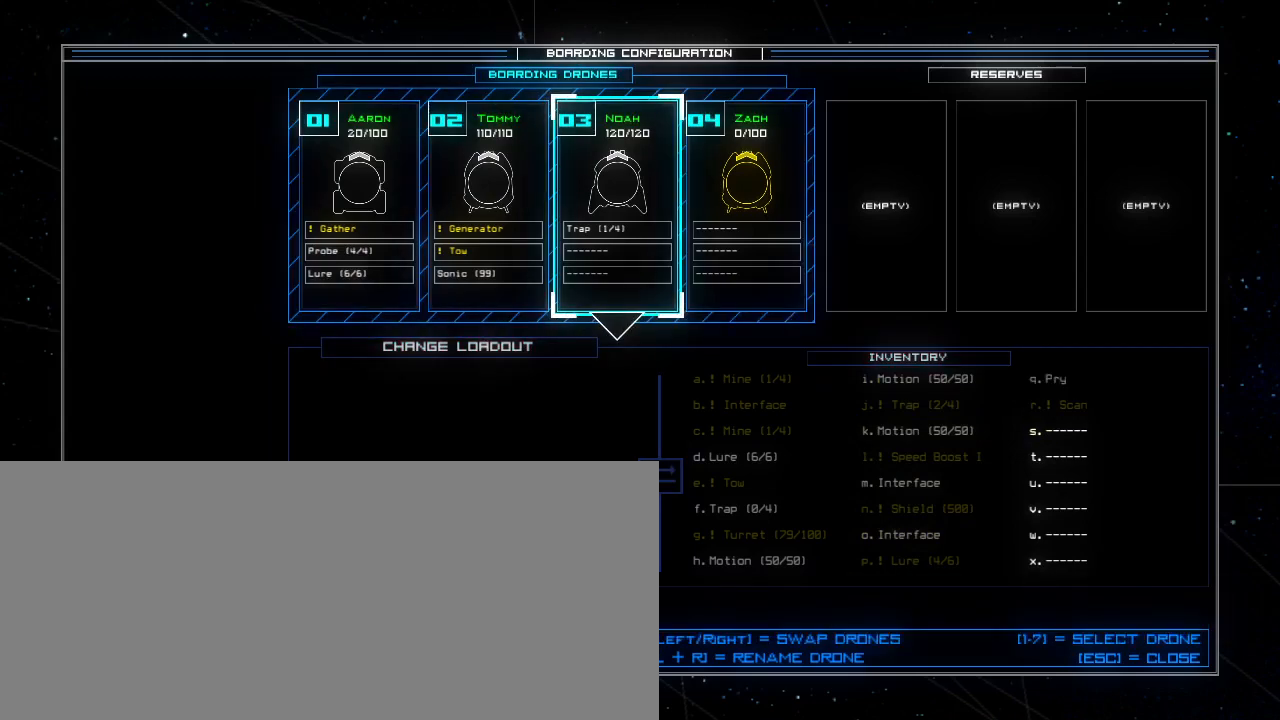
{"keys": [], "events": [[380, "down", "down"], [440, "down", "up"]]}
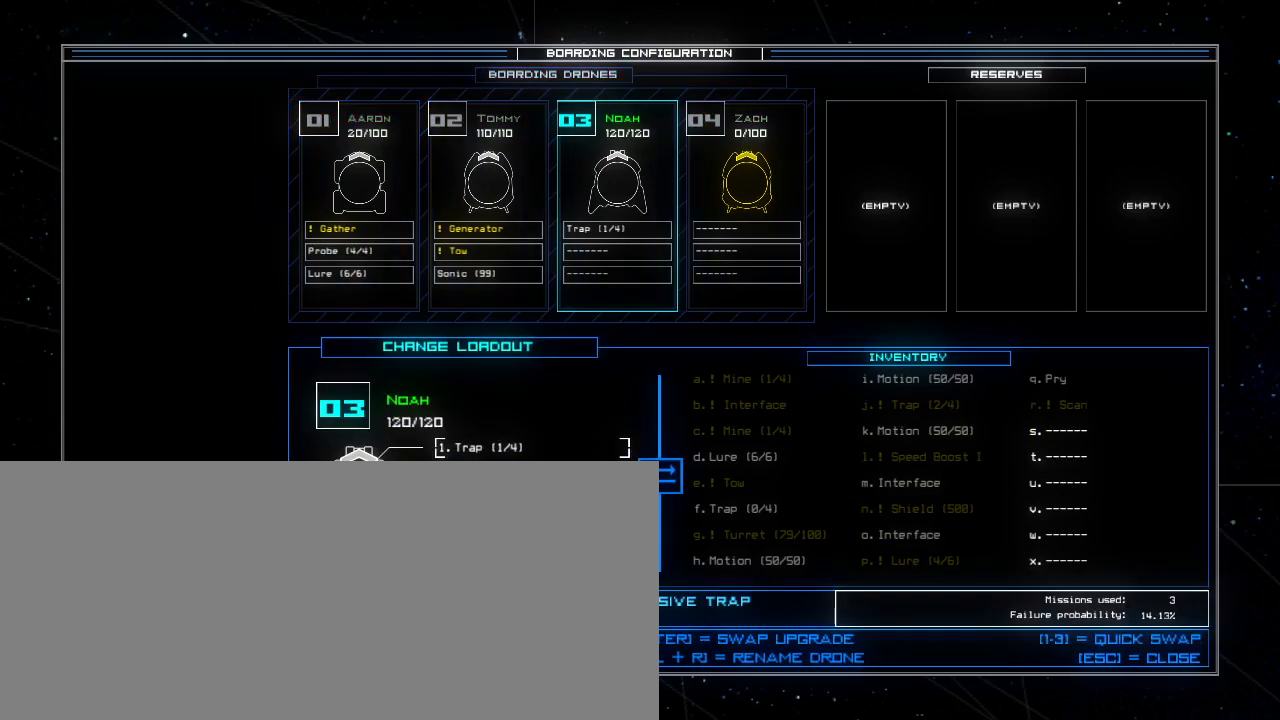
{"keys": [], "events": []}
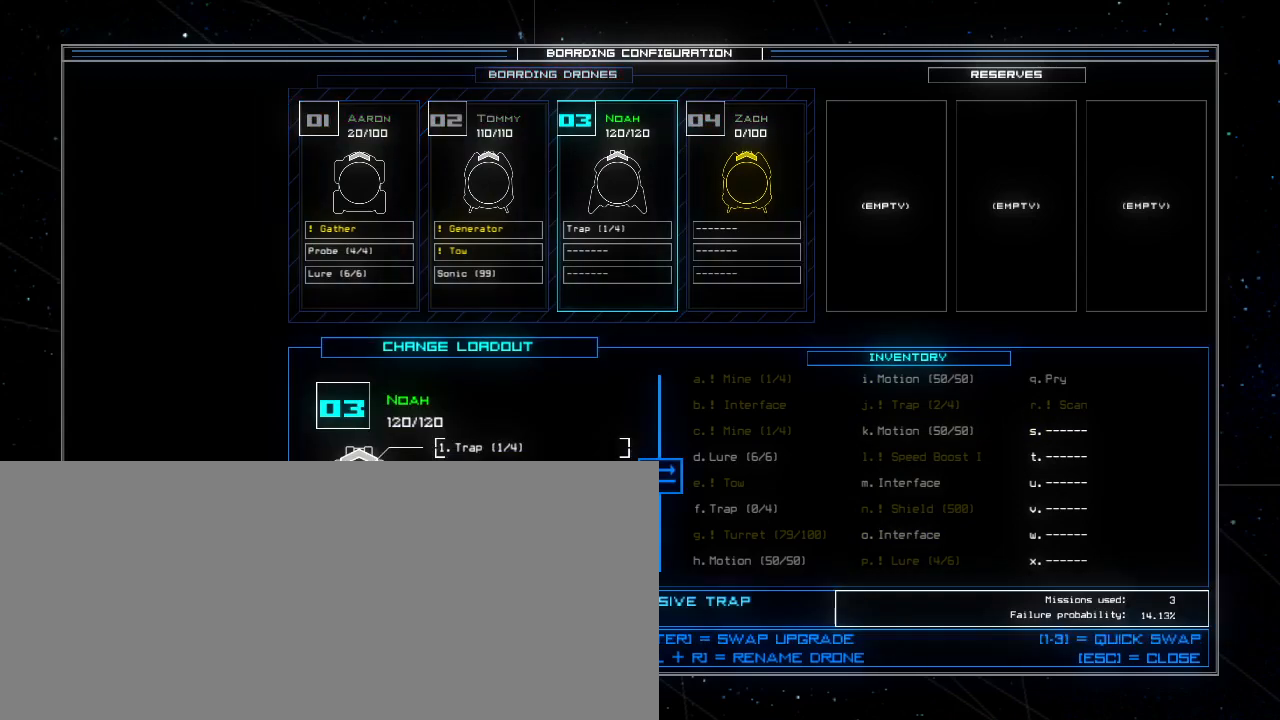
{"keys": [], "events": []}
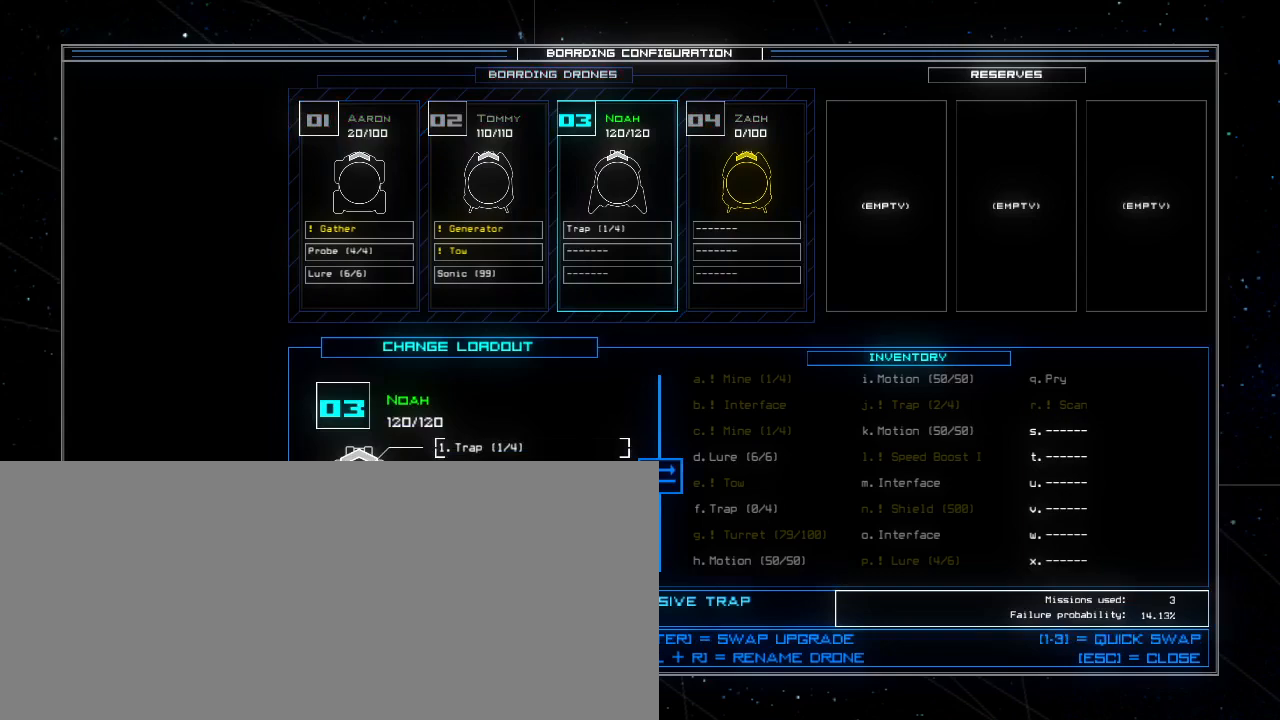
{"keys": []}
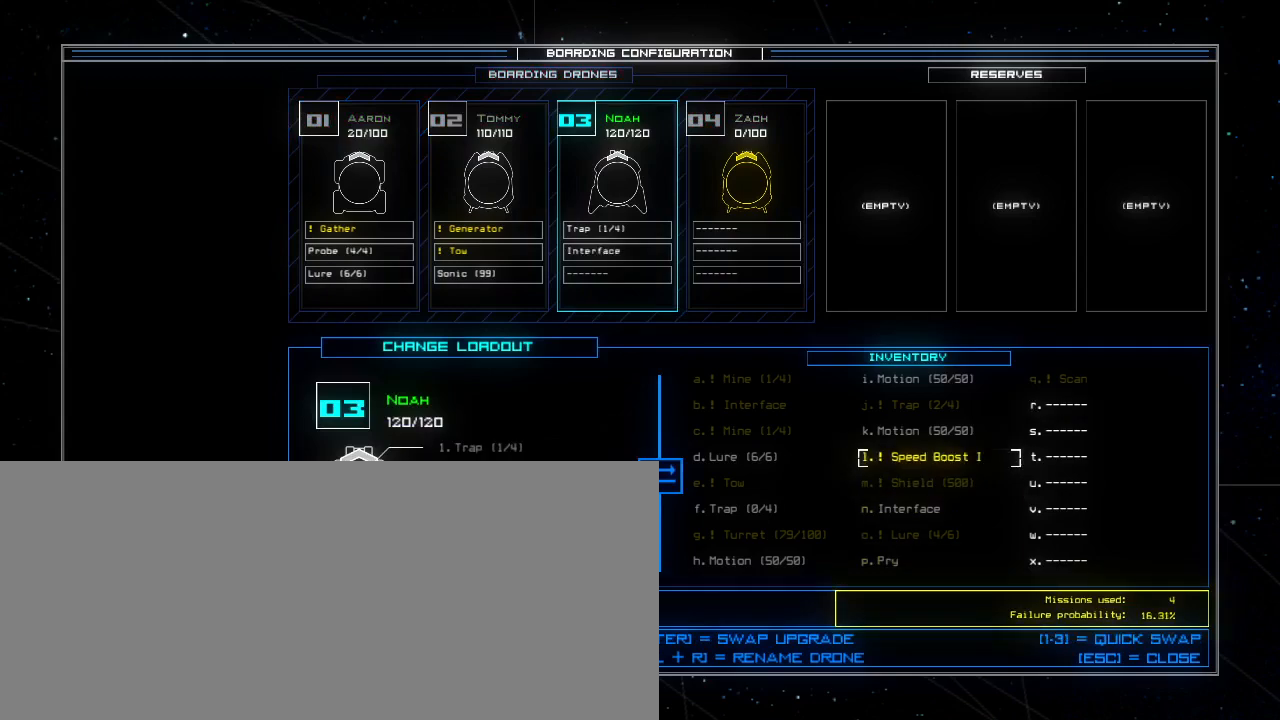
{"keys": [], "events": [[120, "up", "down"], [180, "up", "up"], [260, "up", "down"], [340, "up", "up"]]}
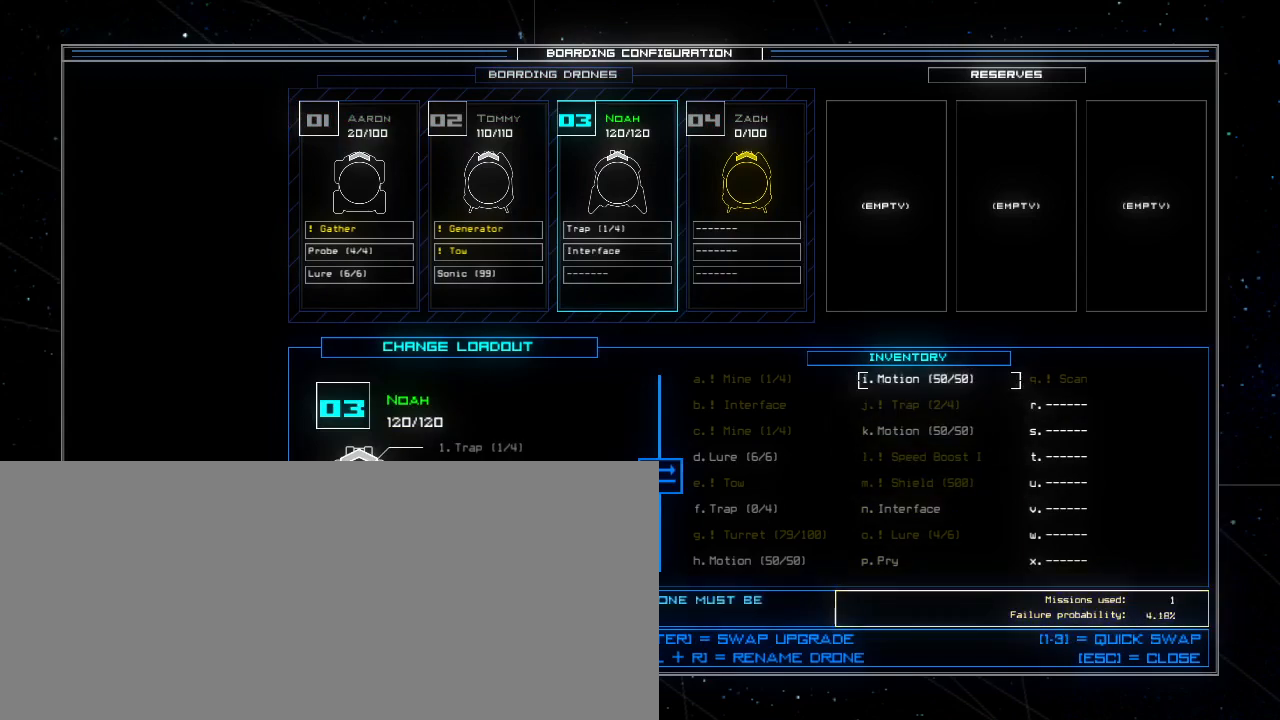
{"keys": [], "events": [[20, "up", "down"], [80, "up", "up"], [240, "right", "down"], [320, "right", "up"]]}
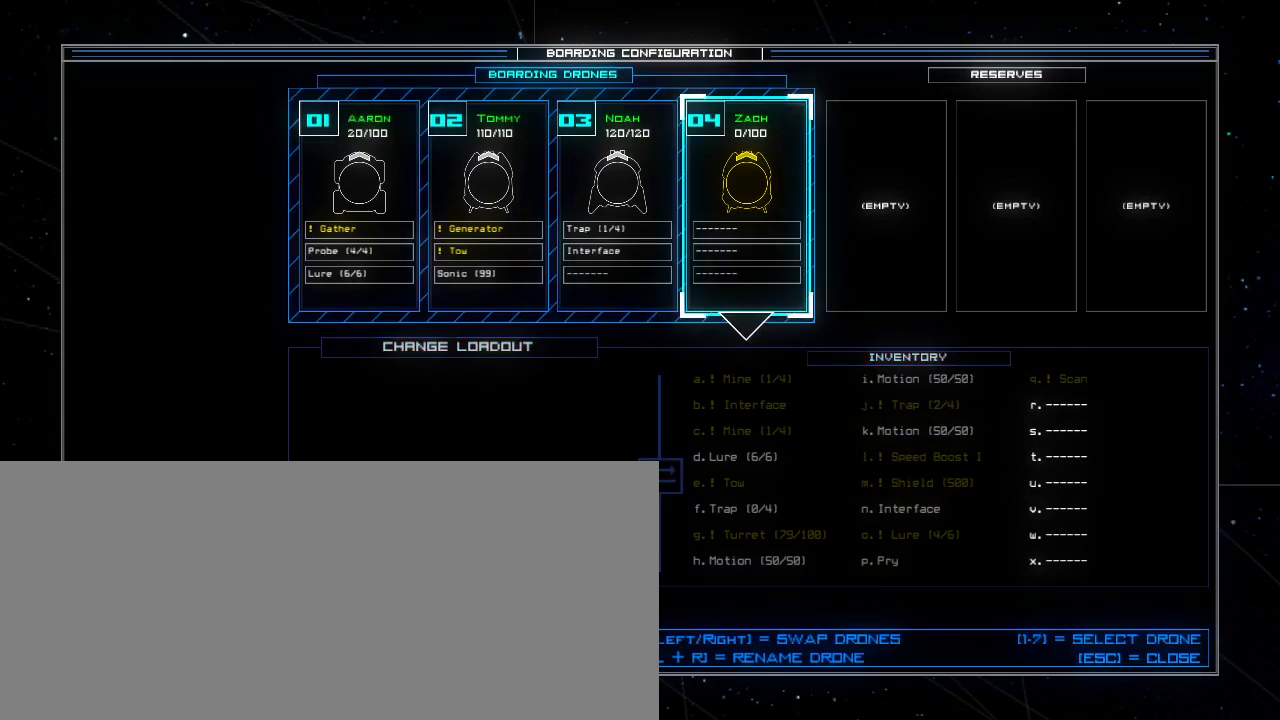
{"keys": [], "events": [[160, "left", "down"], [240, "left", "up"], [300, "left", "down"], [360, "left", "up"], [420, "left", "down"], [480, "left", "up"]]}
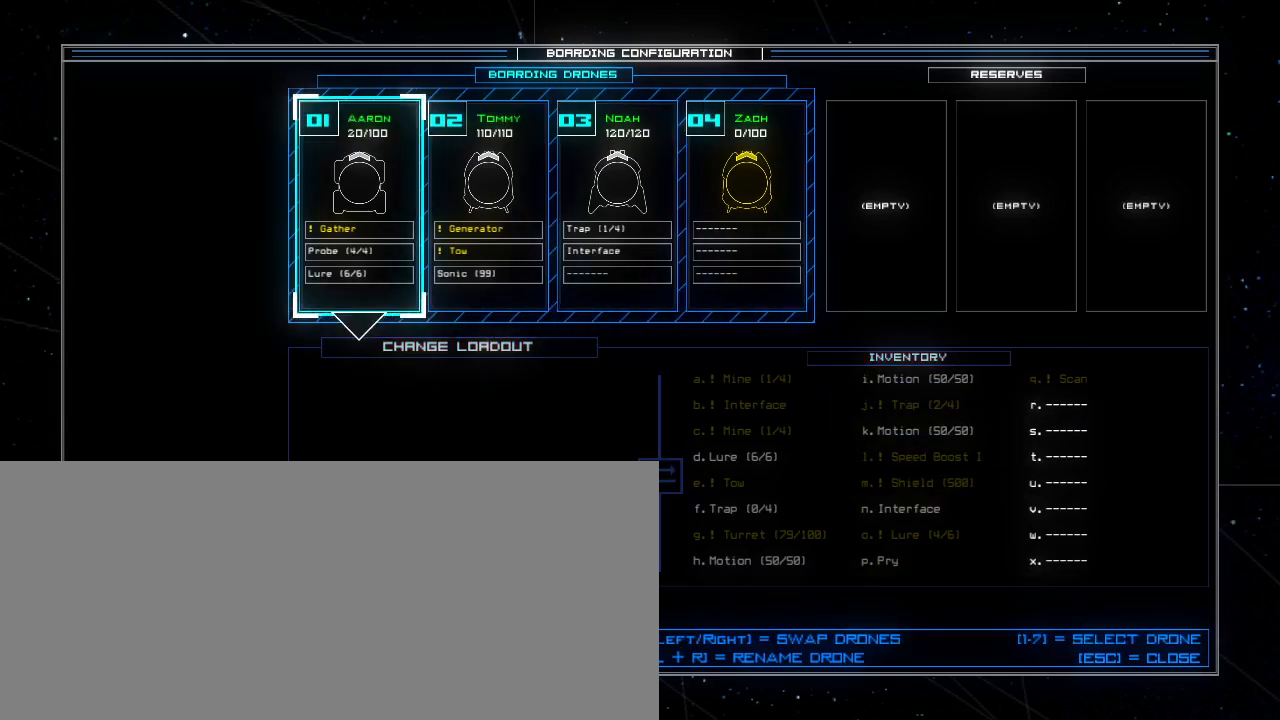
{"keys": [], "events": []}
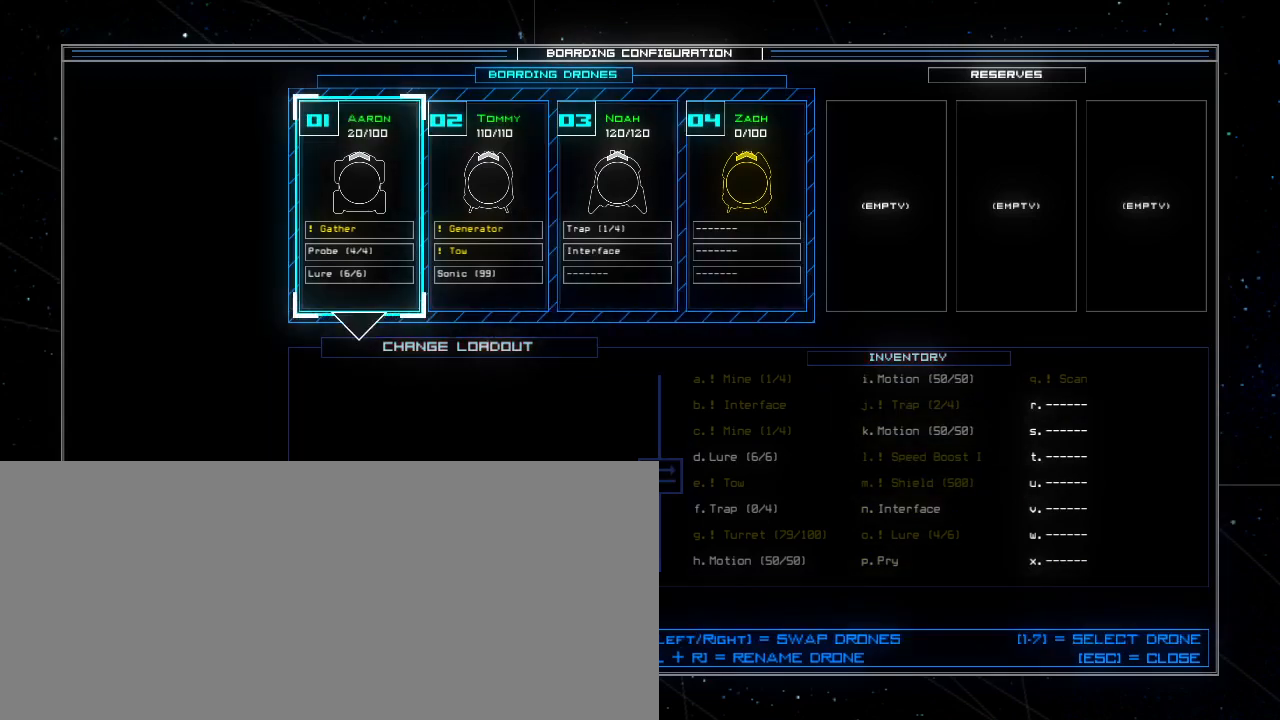
{"keys": [], "events": []}
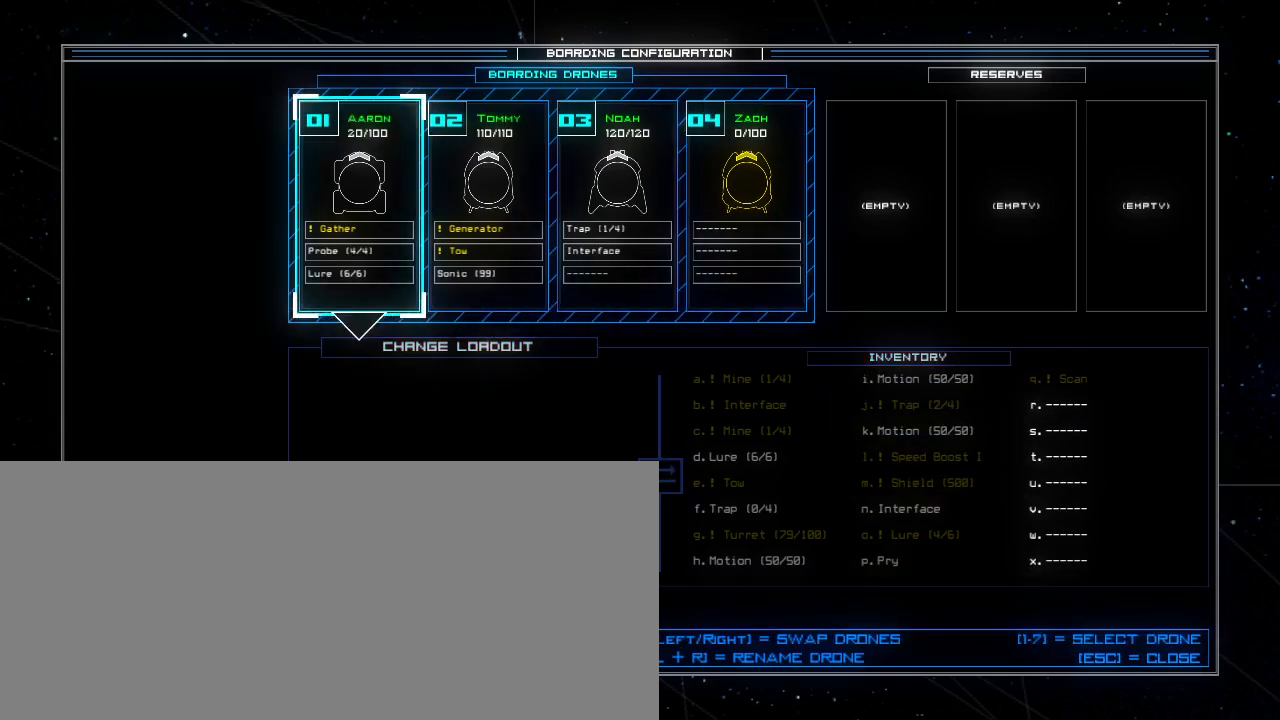
{"keys": [], "events": []}
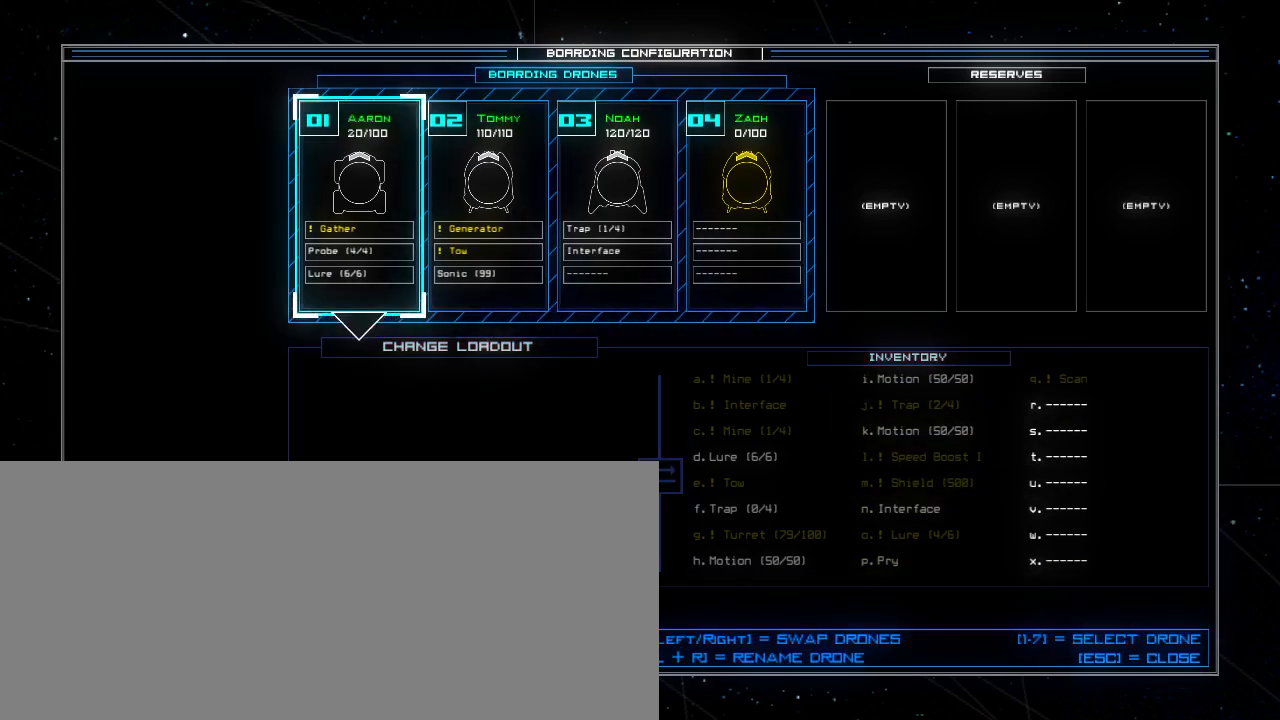
{"keys": [], "events": []}
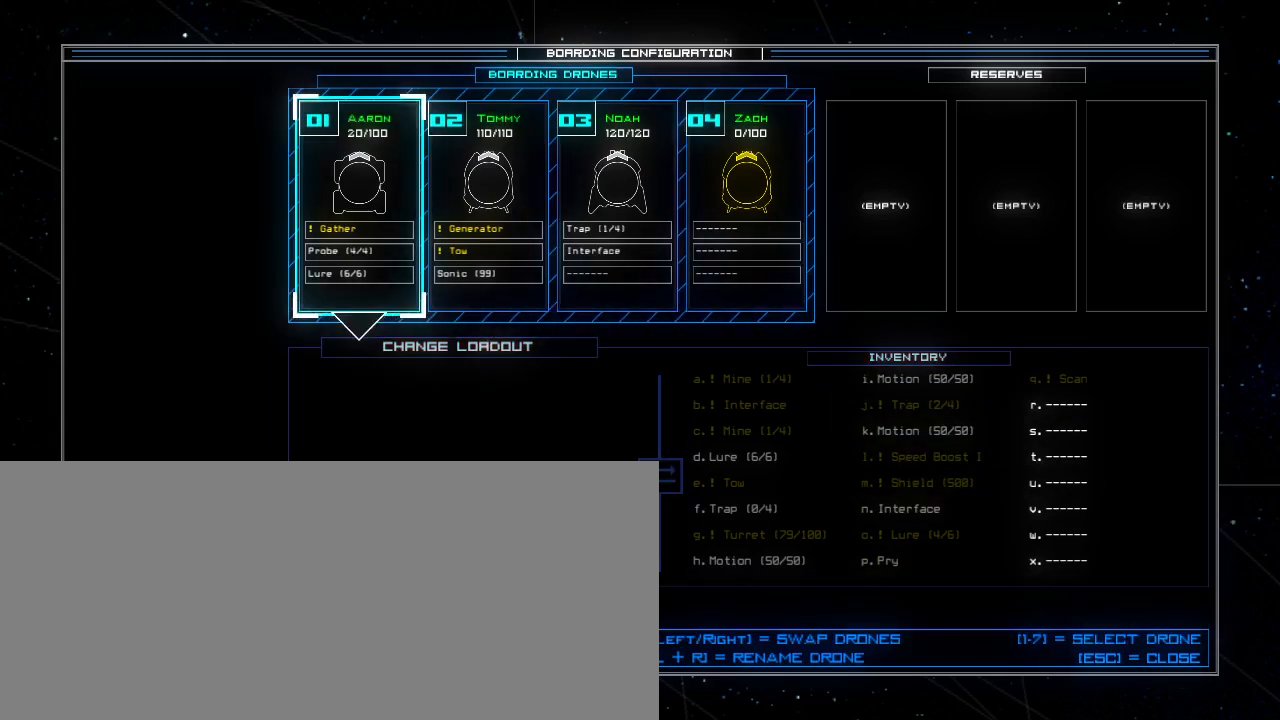
{"keys": ["right"], "events": [[440, "right", "down"]]}
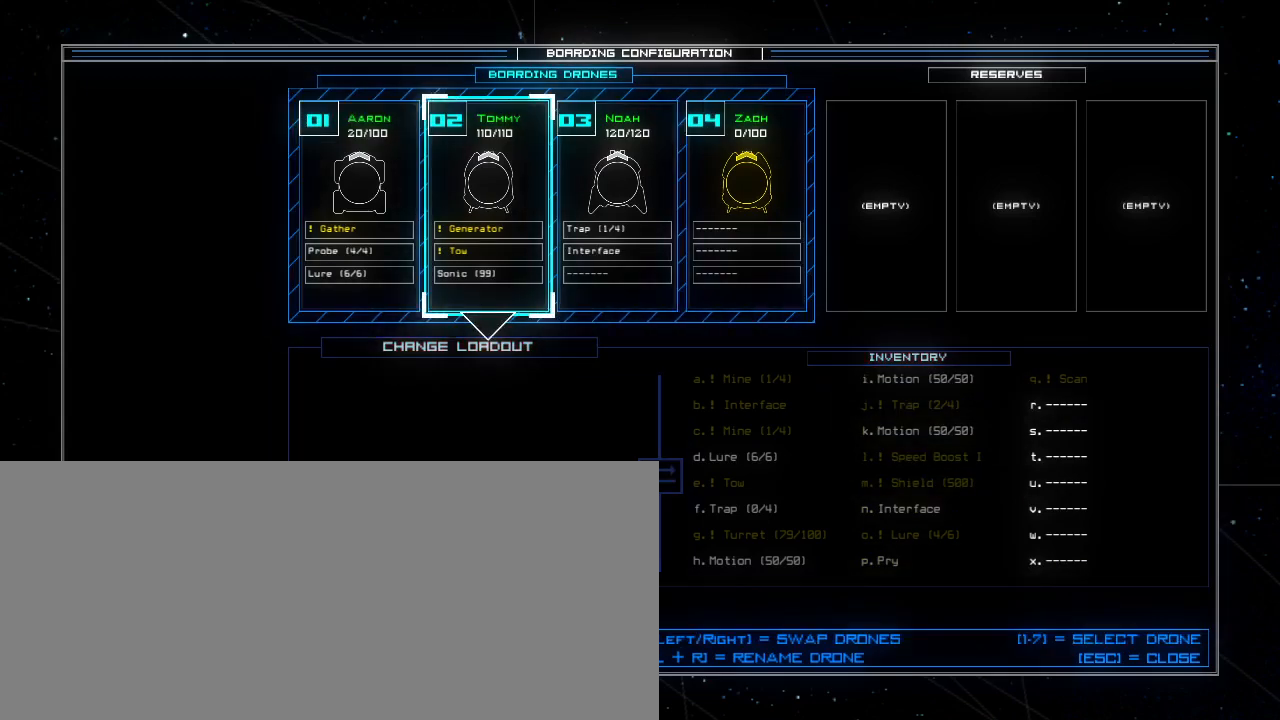
{"keys": [], "events": [[40, "right", "up"], [280, "down", "down"], [360, "down", "up"]]}
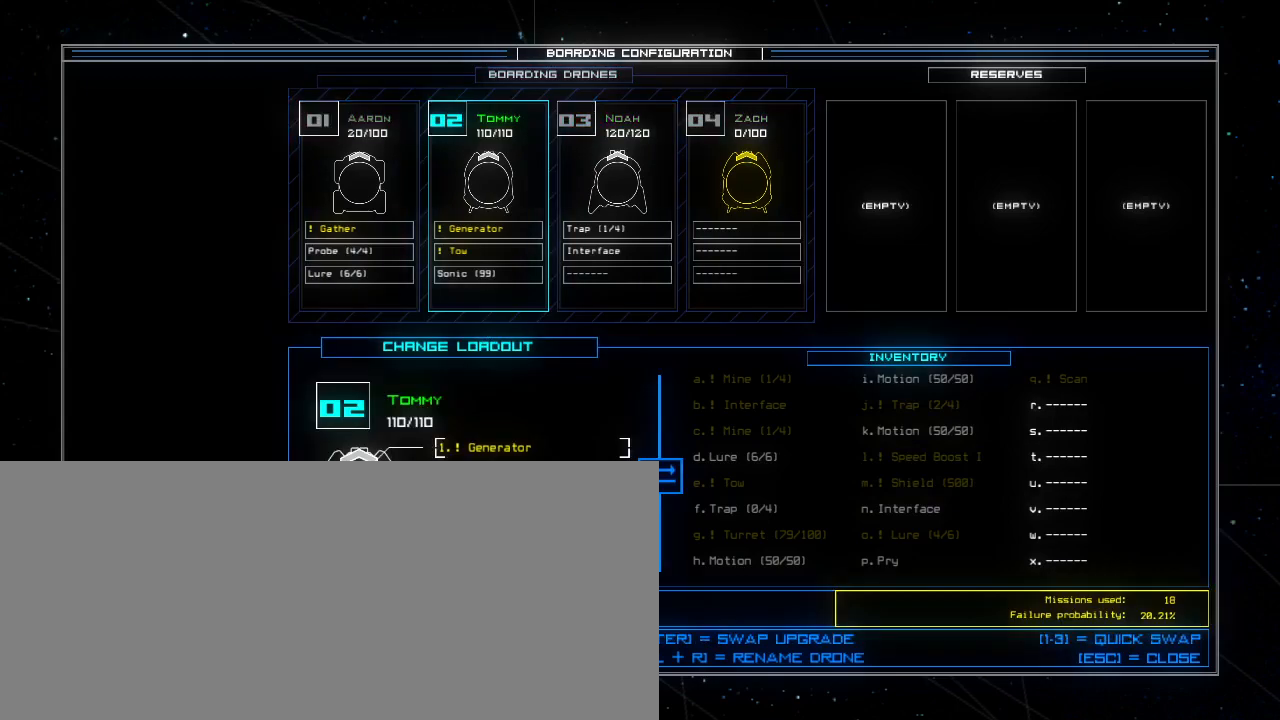
{"keys": [], "events": [[220, "down", "down"], [300, "down", "up"]]}
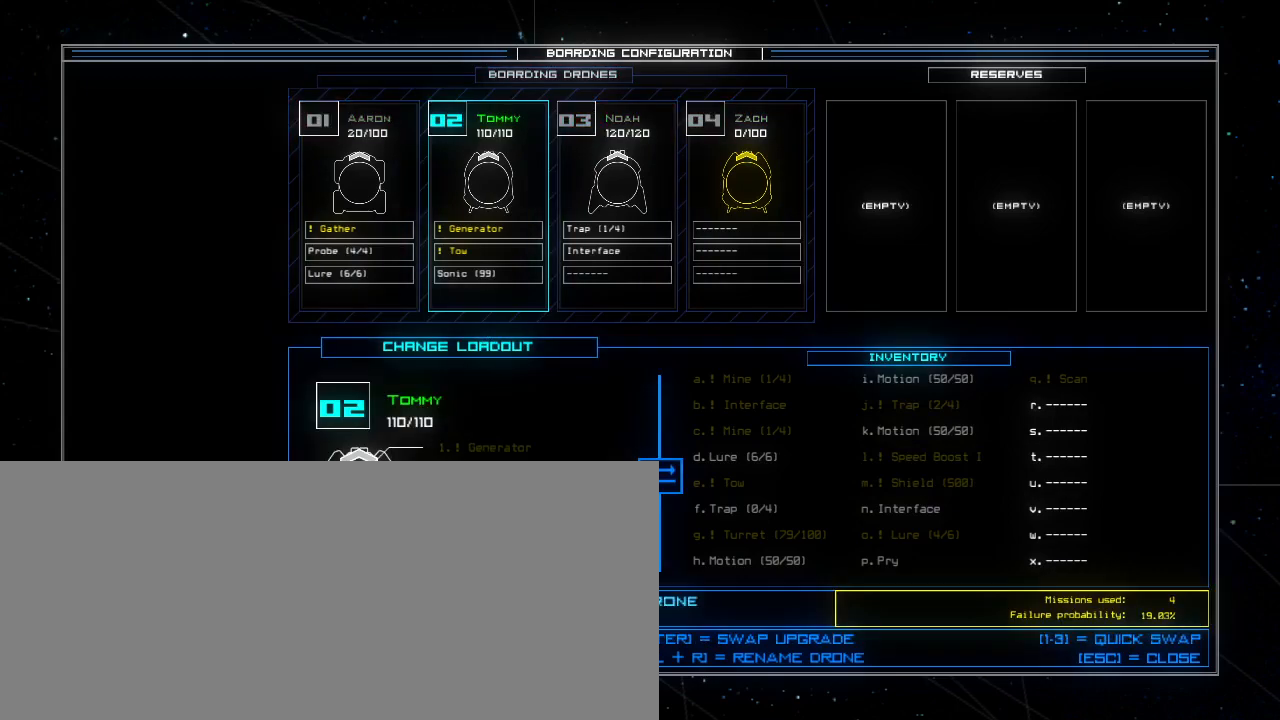
{"keys": [], "events": [[380, "right", "down"], [460, "right", "up"]]}
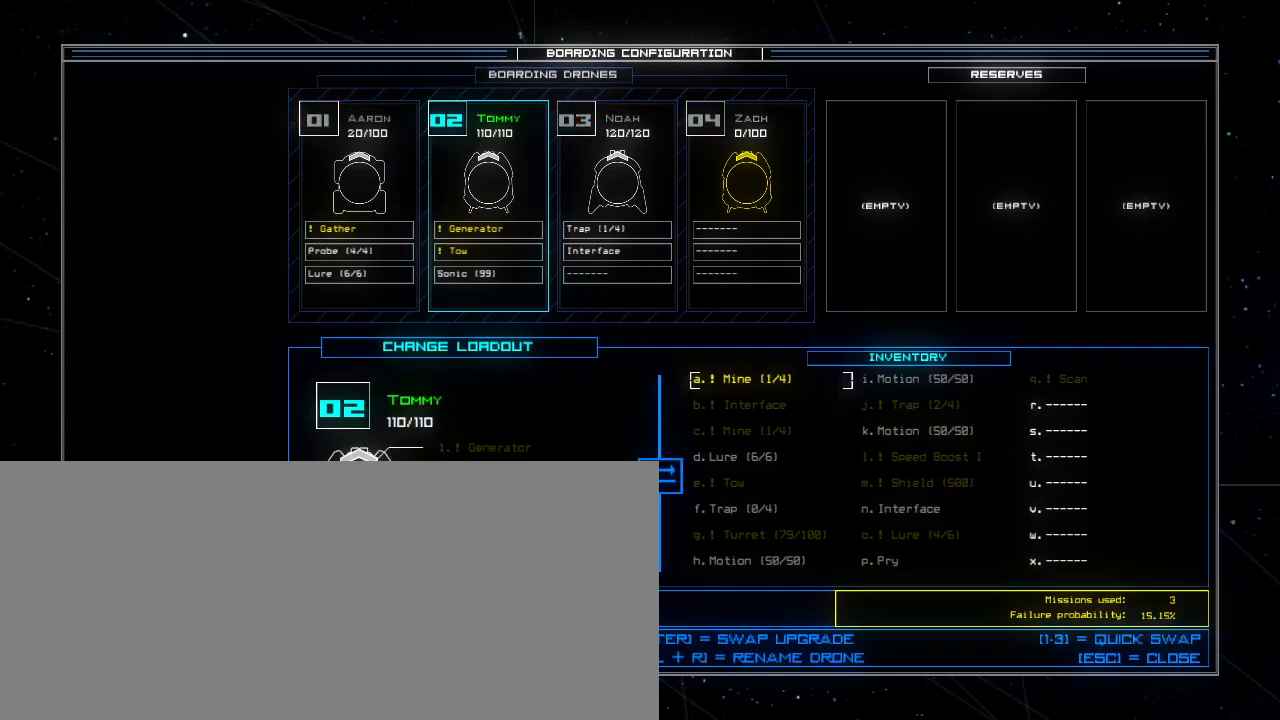
{"keys": [], "events": [[40, "down", "down"], [80, "down", "up"], [180, "down", "down"], [220, "down", "up"], [300, "down", "down"], [360, "down", "up"]]}
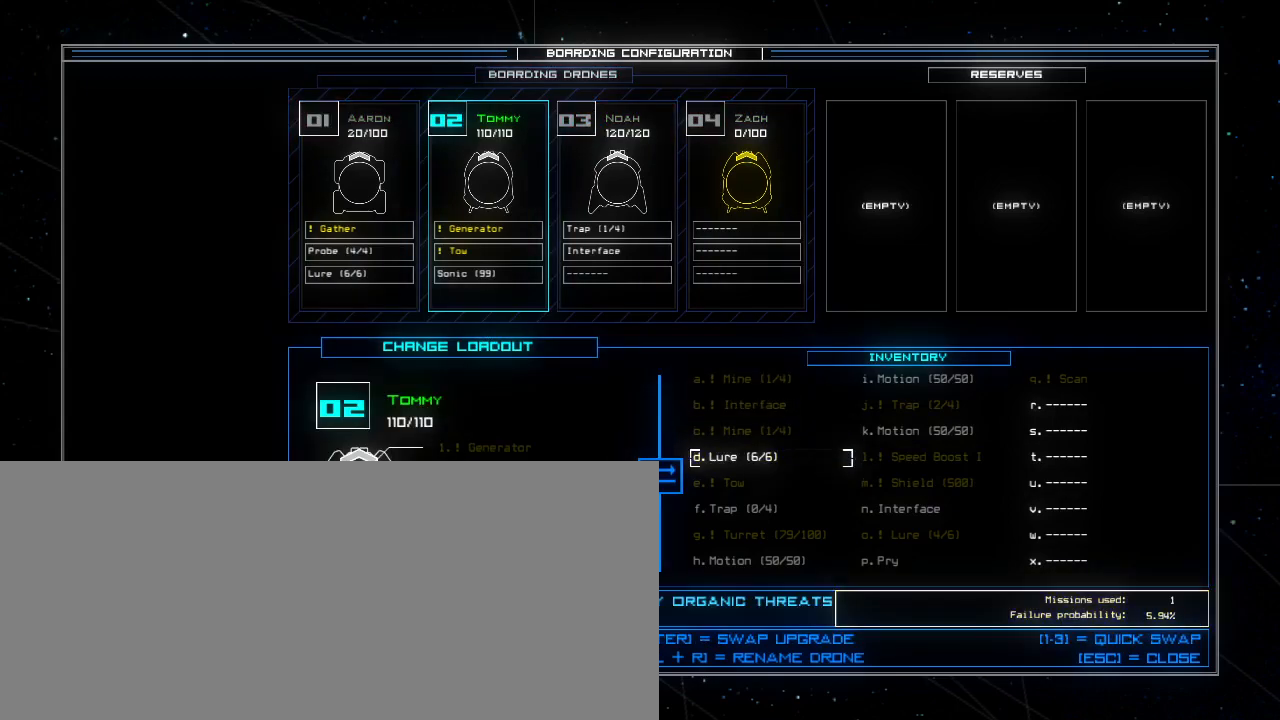
{"keys": [], "events": [[100, "down", "down"], [180, "down", "up"]]}